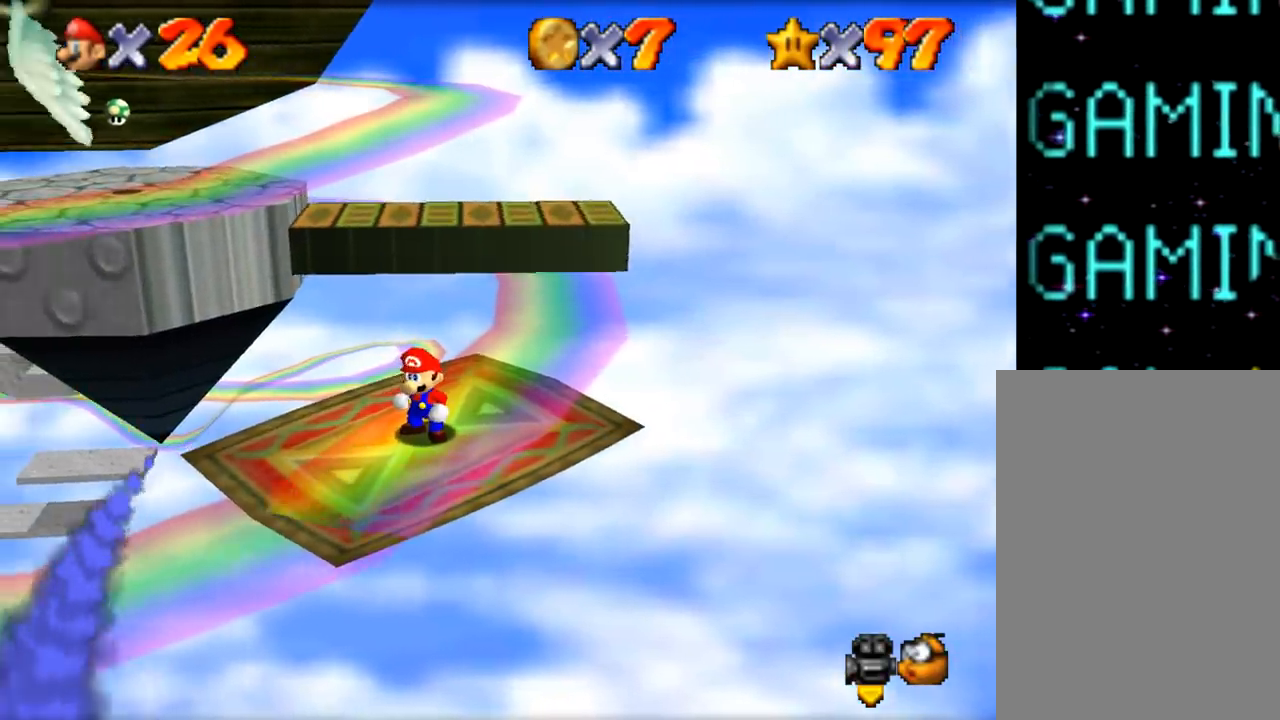
Gameplay with a controller (Nintendo layout); each line is a JSON object with the inputs held at the frame after it. "events" lists button and stick changes between this image and that frame as [ms after this image, input, new state], when the widget could be followed in between. Not read: A L1 L3 R1 R3.
{"buttons": ["Z"], "left_stick": "center", "events": [[434, "Z", "down"]]}
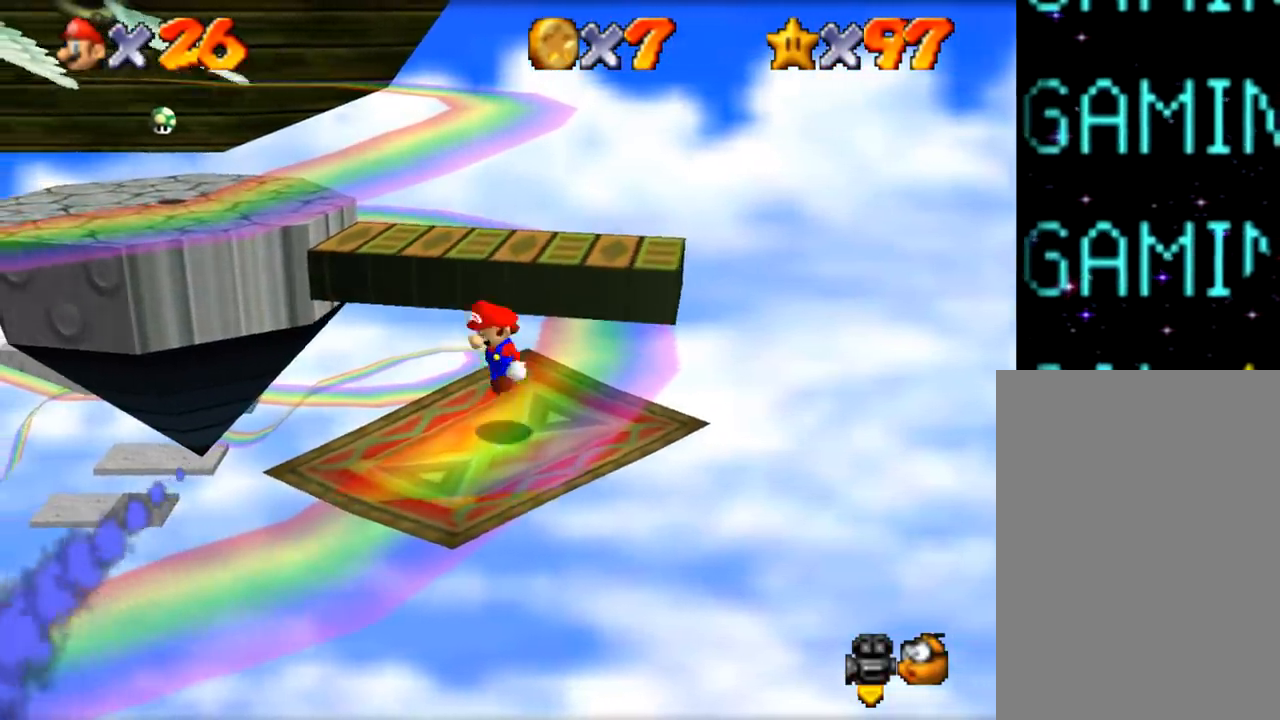
{"buttons": [], "left_stick": "up-right", "events": [[34, "Z", "up"], [434, "left_stick", "up-right"]]}
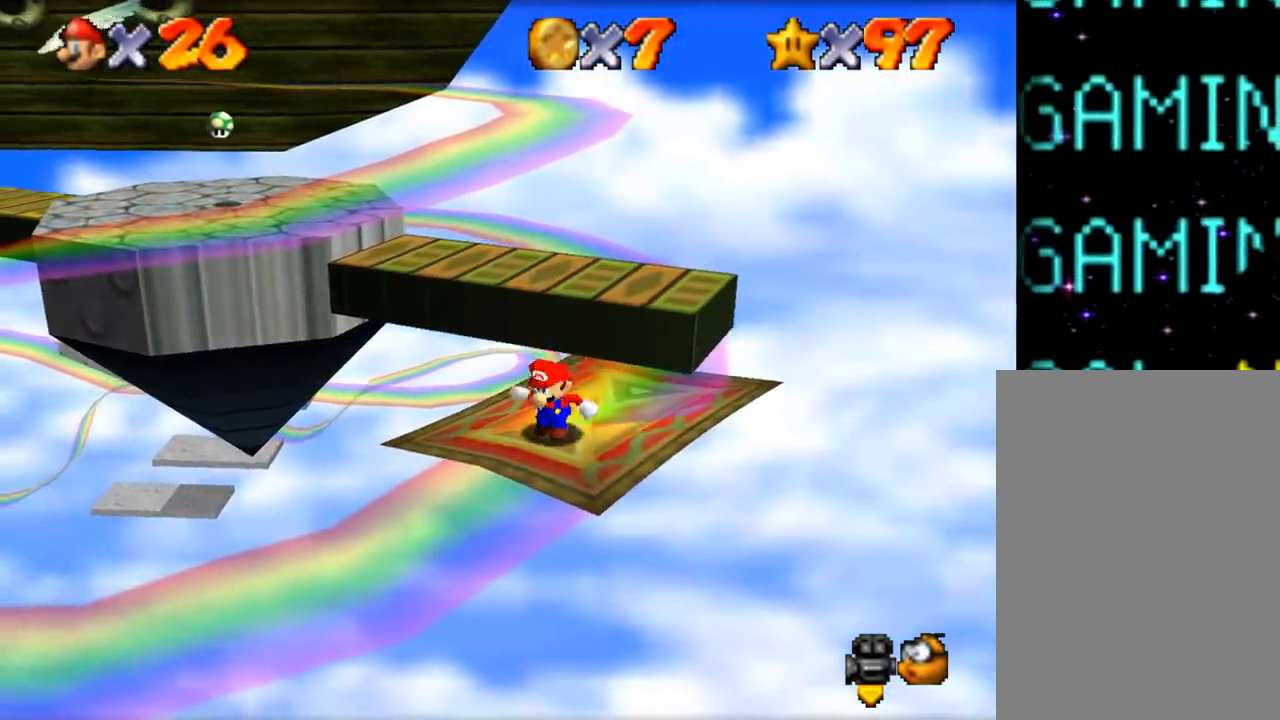
{"buttons": ["Z"], "left_stick": "up-right", "events": [[383, "Z", "down"]]}
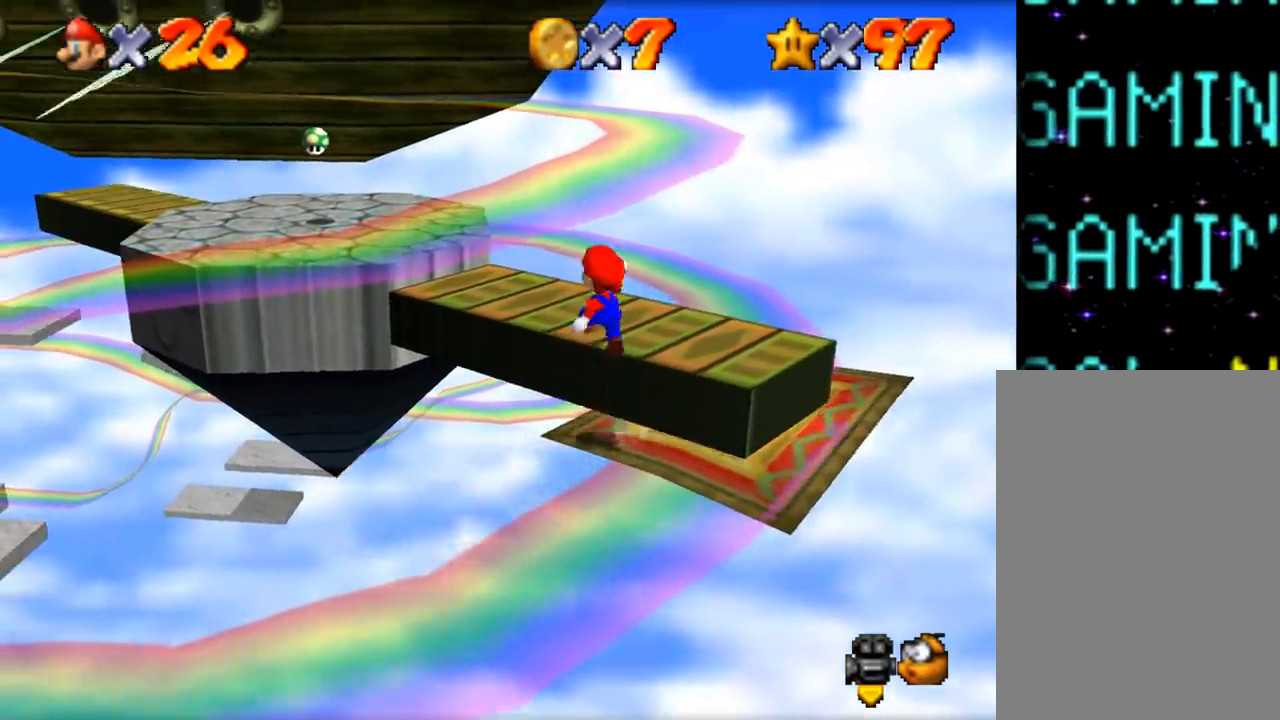
{"buttons": [], "left_stick": "down-left", "events": [[217, "Z", "up"], [217, "left_stick", "center"], [267, "left_stick", "down-left"]]}
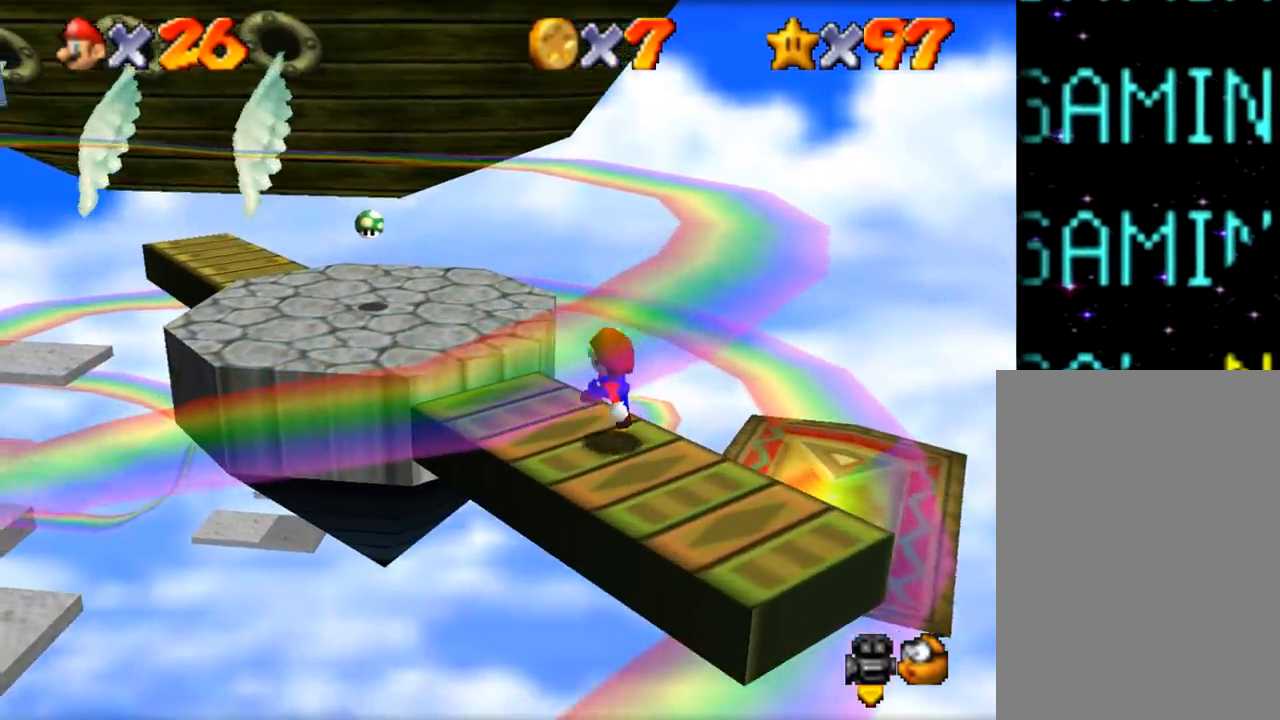
{"buttons": [], "left_stick": "left", "events": [[67, "left_stick", "center"], [434, "left_stick", "left"]]}
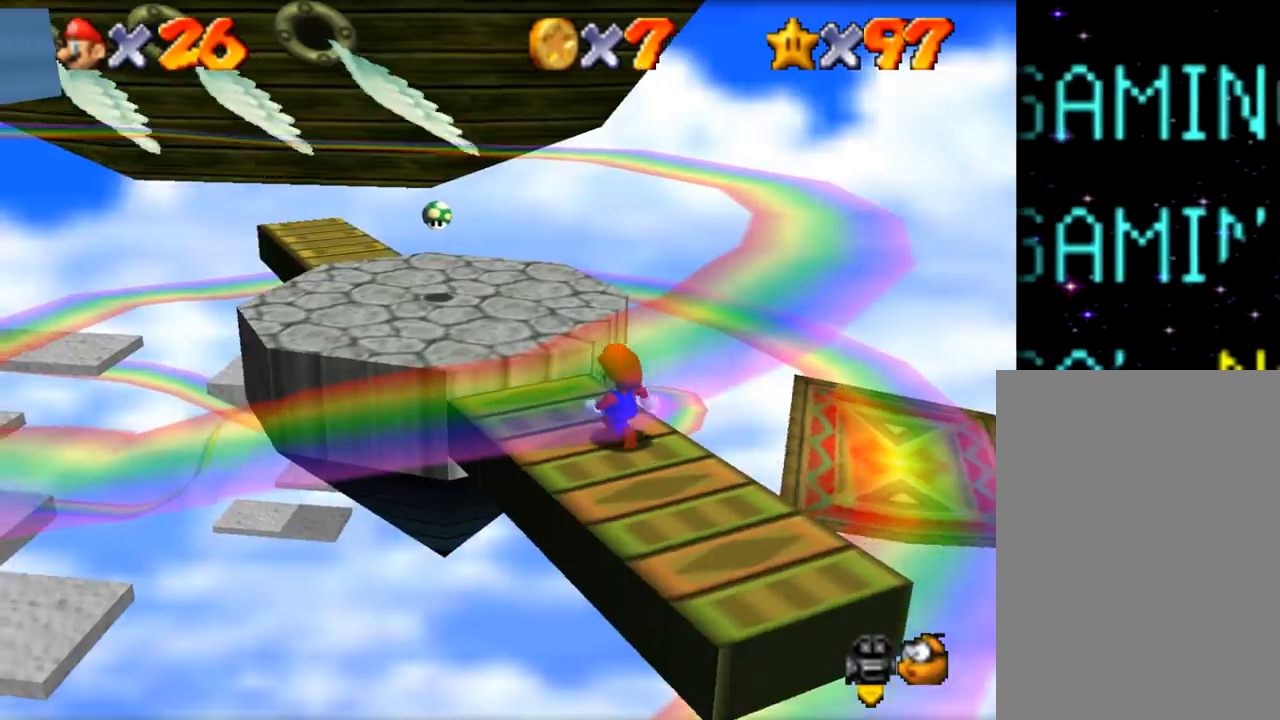
{"buttons": ["Z"], "left_stick": "up", "events": [[17, "left_stick", "up-left"], [301, "left_stick", "up"], [351, "Z", "down"]]}
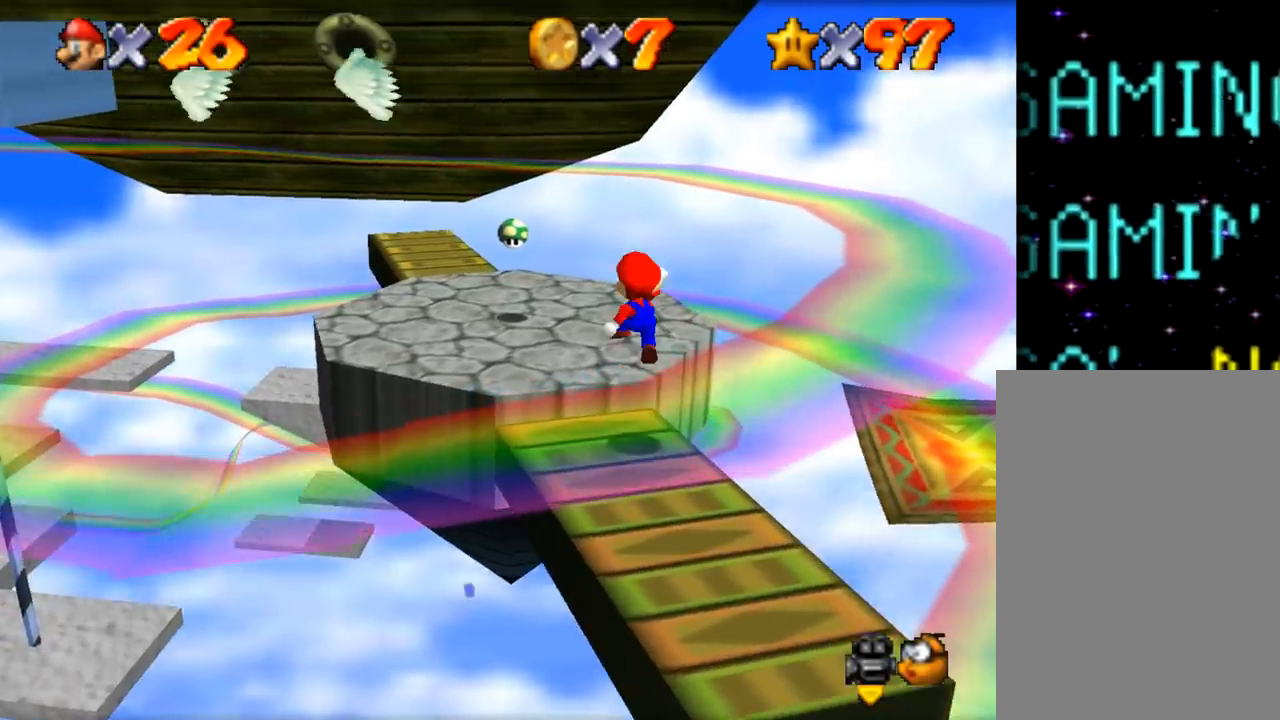
{"buttons": [], "left_stick": "center", "events": [[134, "Z", "up"], [167, "left_stick", "up-left"], [451, "left_stick", "center"]]}
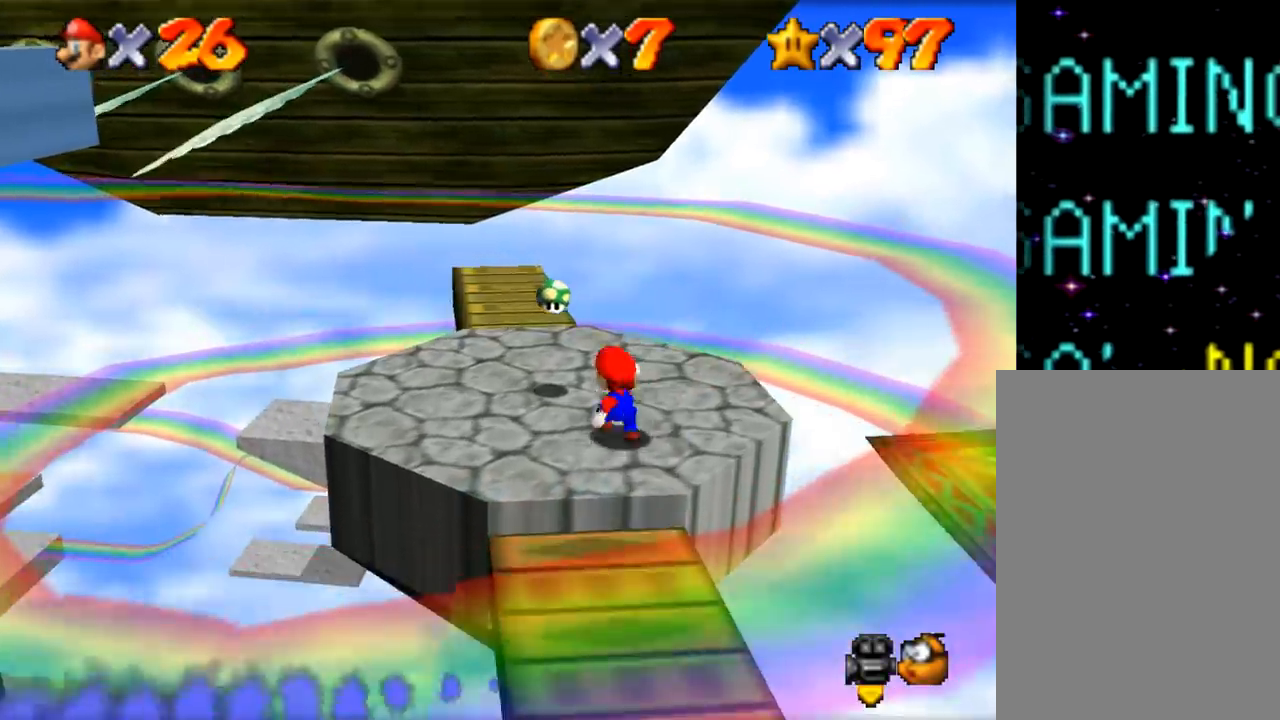
{"buttons": [], "left_stick": "up", "events": [[350, "left_stick", "up-left"], [450, "left_stick", "up"]]}
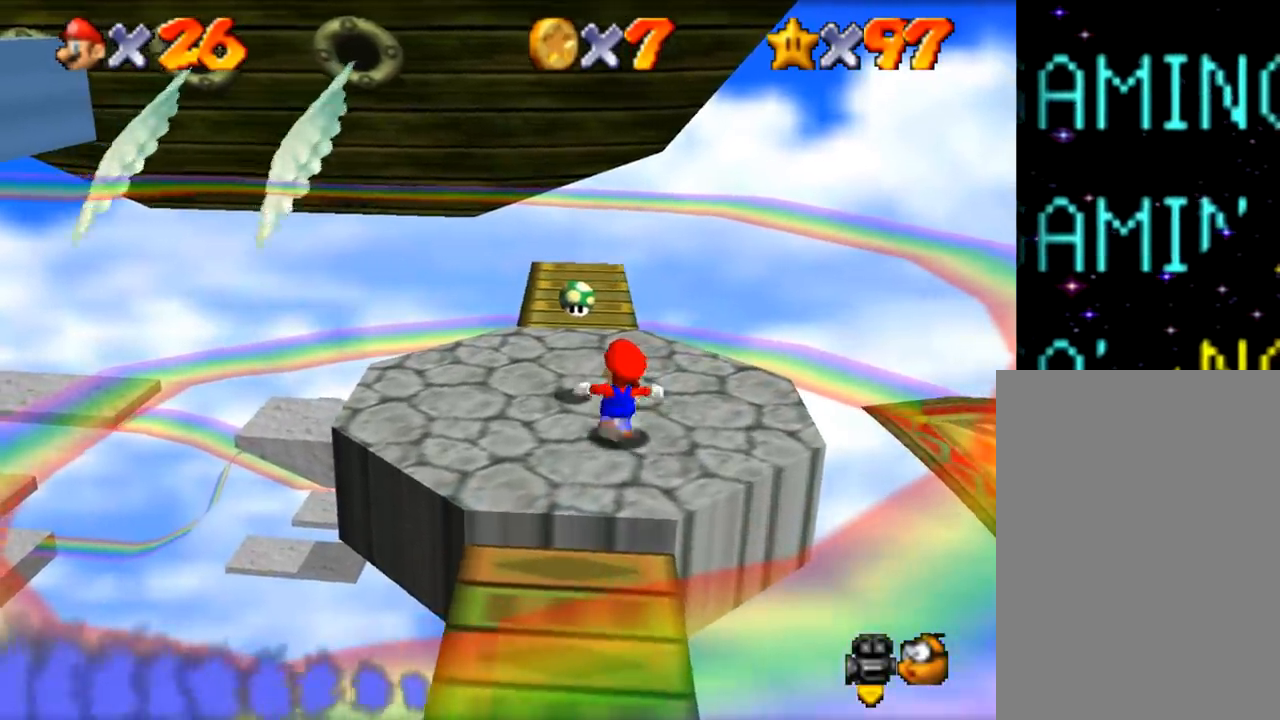
{"buttons": [], "left_stick": "center", "events": [[467, "left_stick", "center"]]}
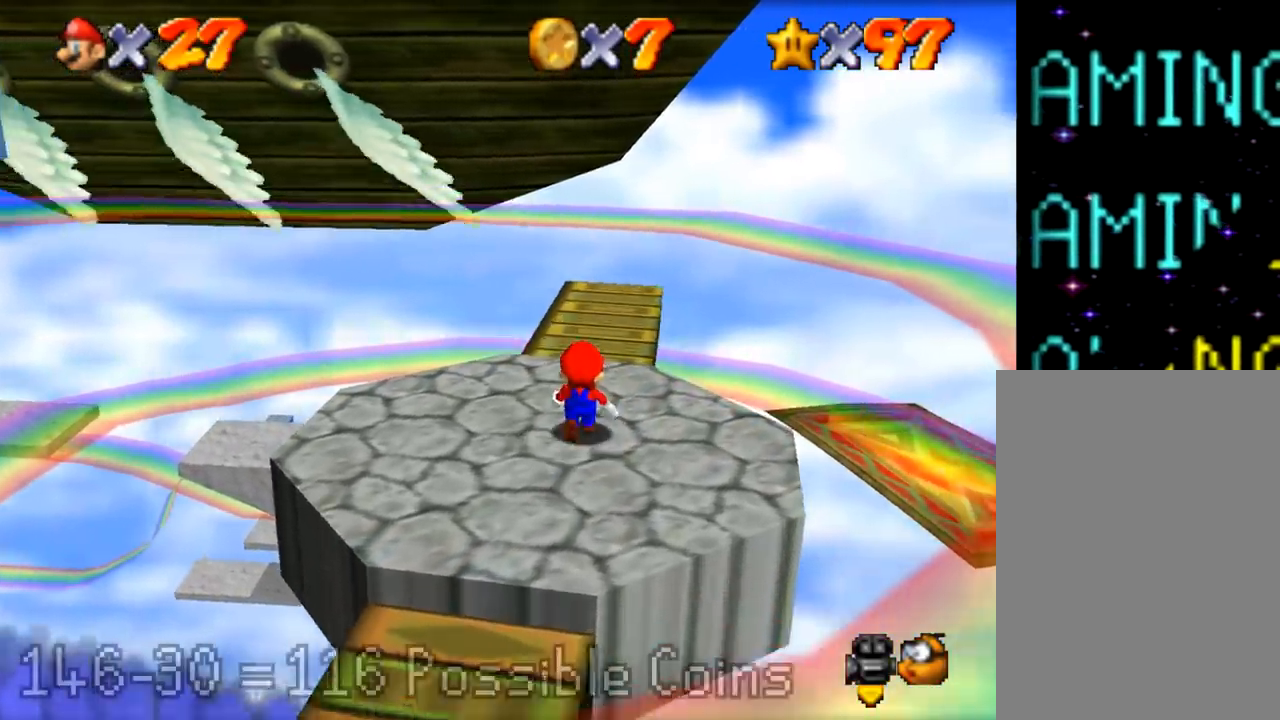
{"buttons": [], "left_stick": "center", "events": []}
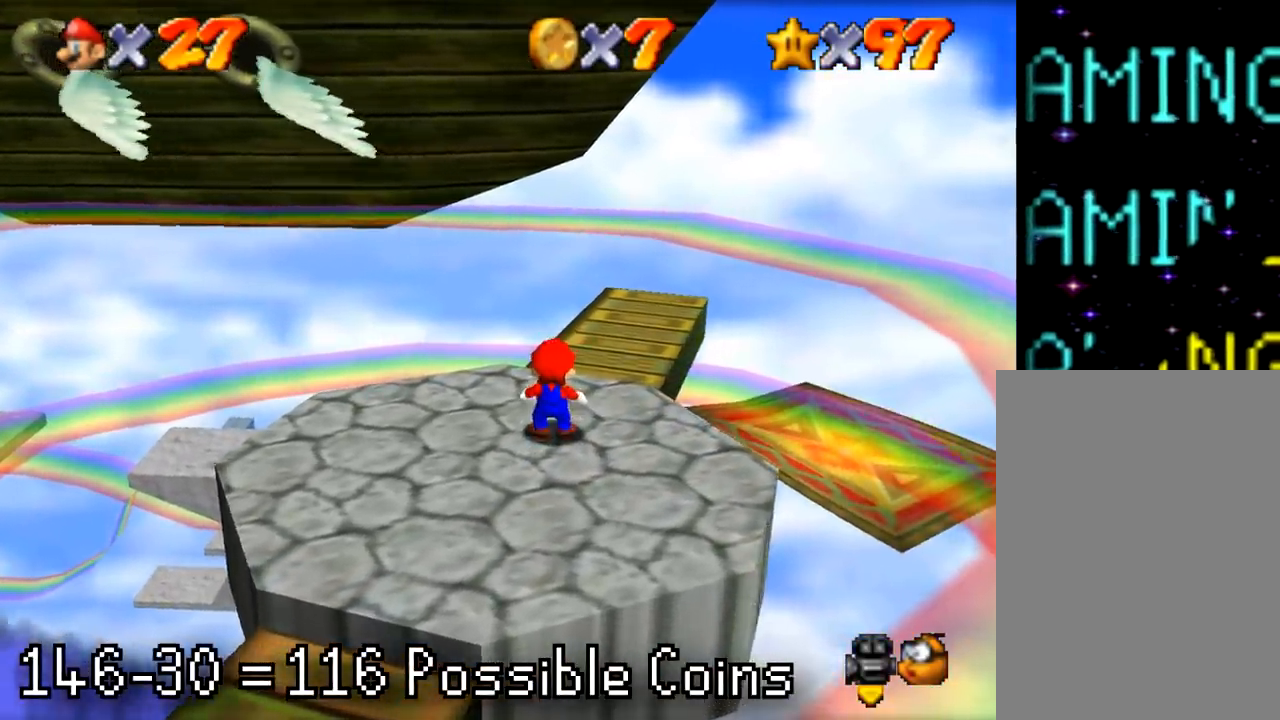
{"buttons": [], "left_stick": "up", "events": [[50, "left_stick", "up-left"], [200, "left_stick", "up"]]}
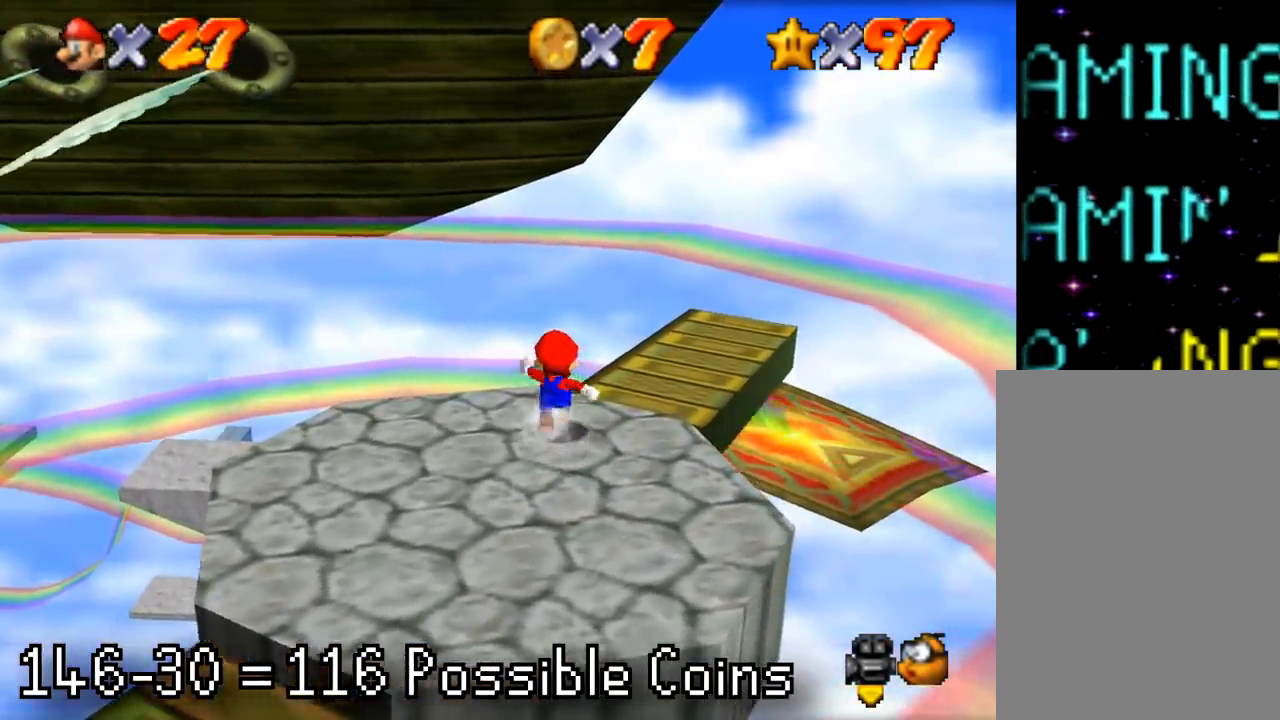
{"buttons": [], "left_stick": "center", "events": [[133, "Z", "down"], [350, "left_stick", "up-right"], [467, "Z", "up"], [467, "left_stick", "center"]]}
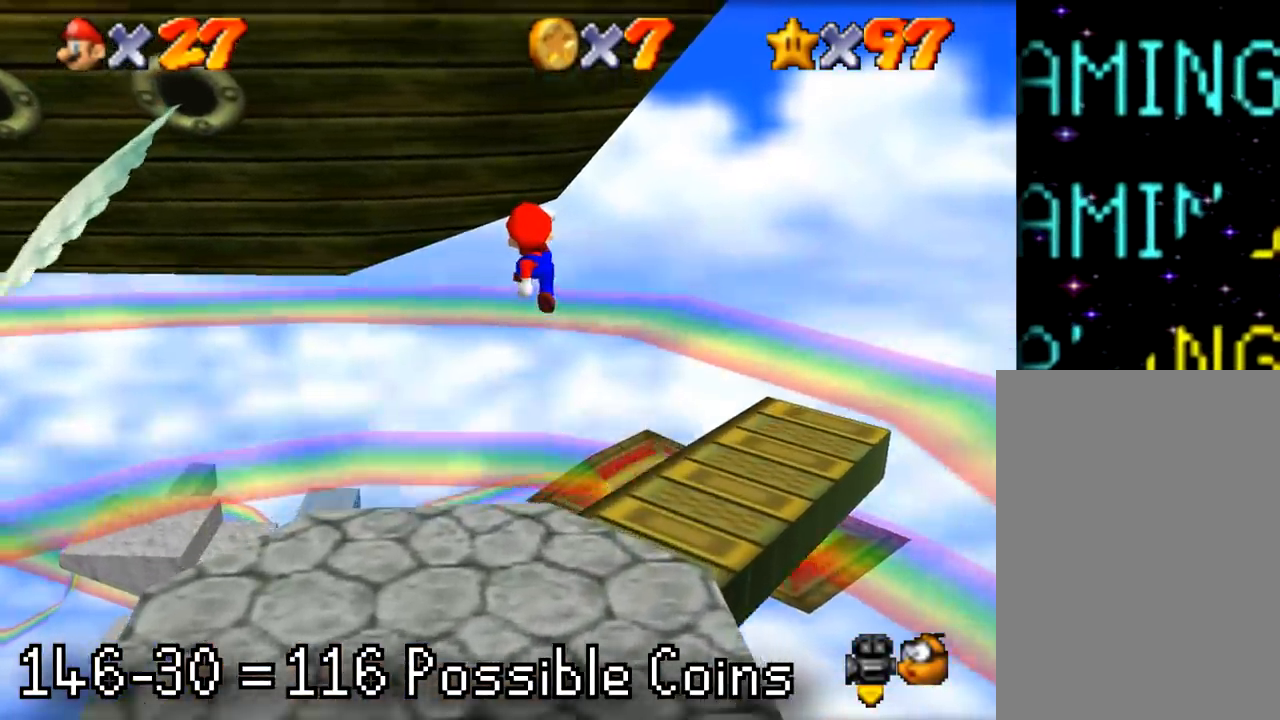
{"buttons": [], "left_stick": "up-right", "events": [[200, "left_stick", "right"], [284, "left_stick", "center"], [401, "left_stick", "right"], [451, "left_stick", "up-right"]]}
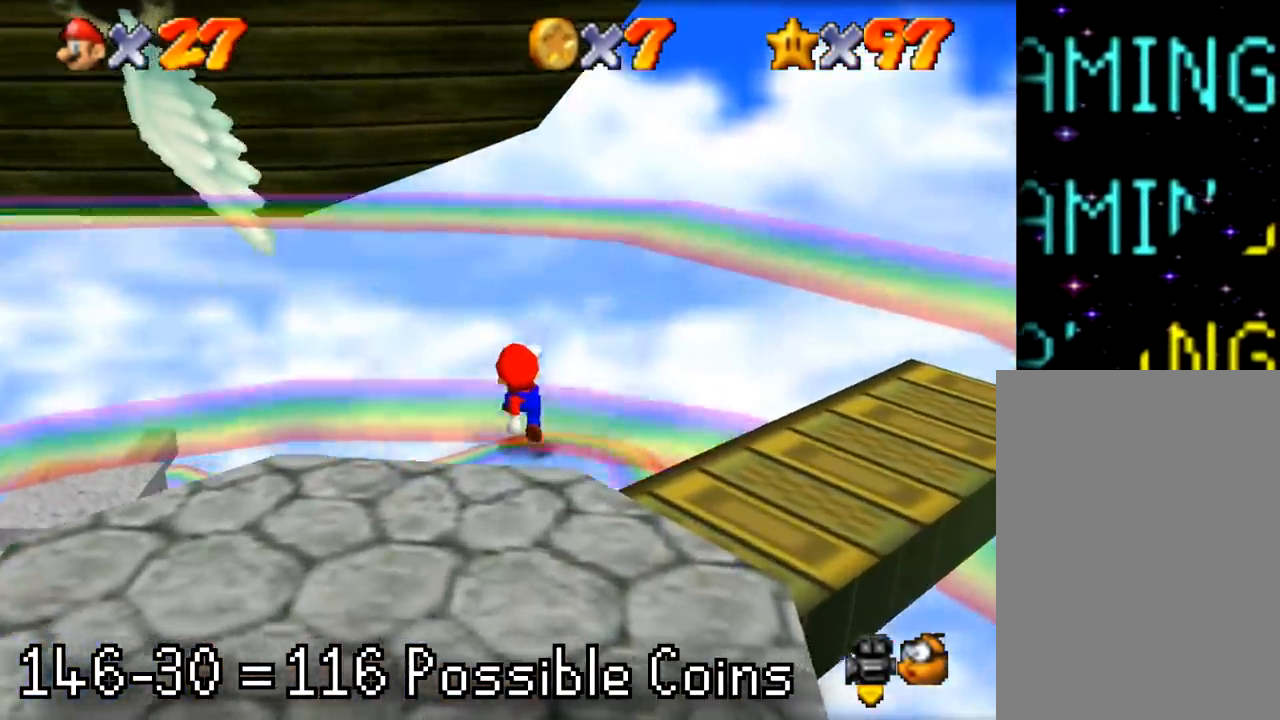
{"buttons": [], "left_stick": "center", "events": [[116, "left_stick", "center"]]}
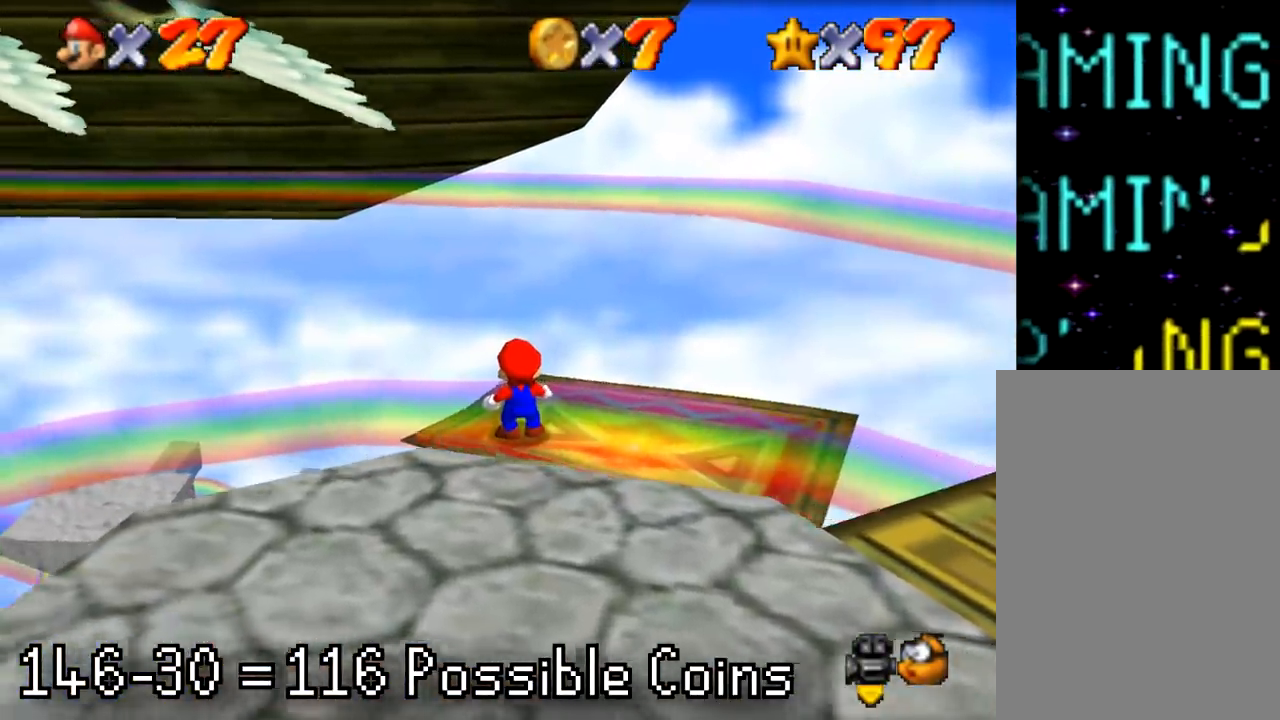
{"buttons": [], "left_stick": "center", "events": []}
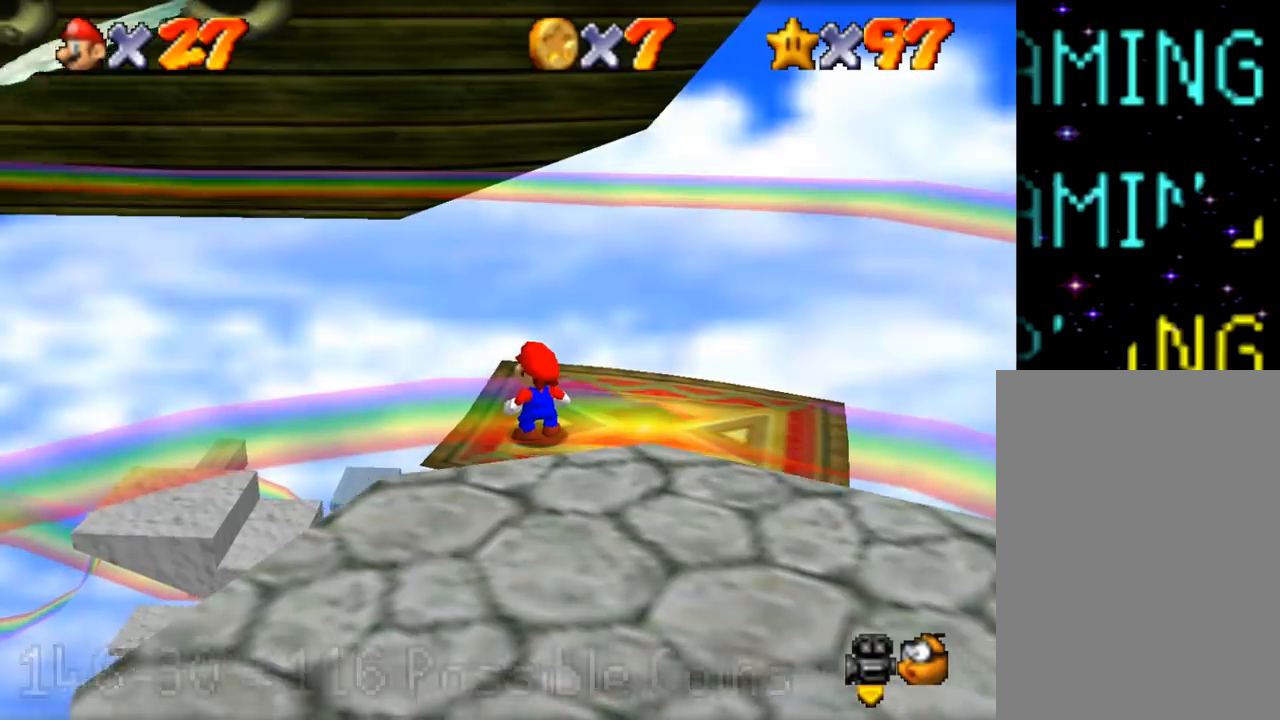
{"buttons": [], "left_stick": "center", "events": []}
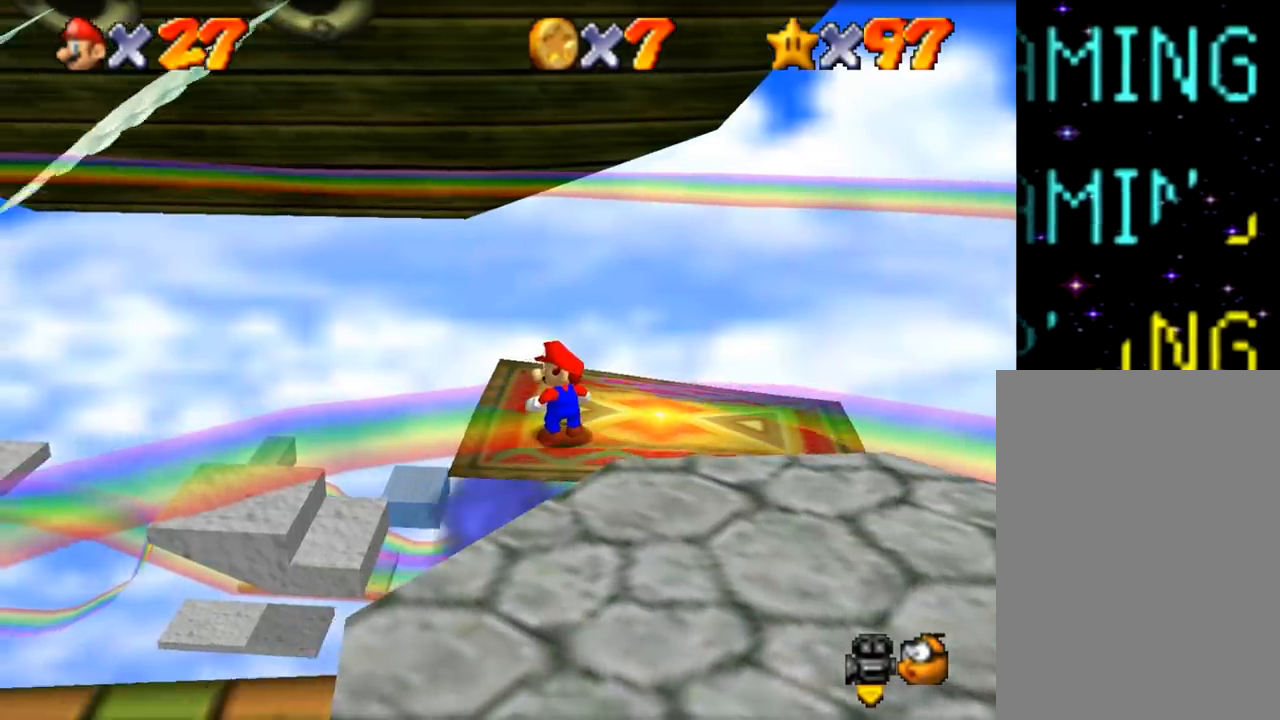
{"buttons": [], "left_stick": "center", "events": []}
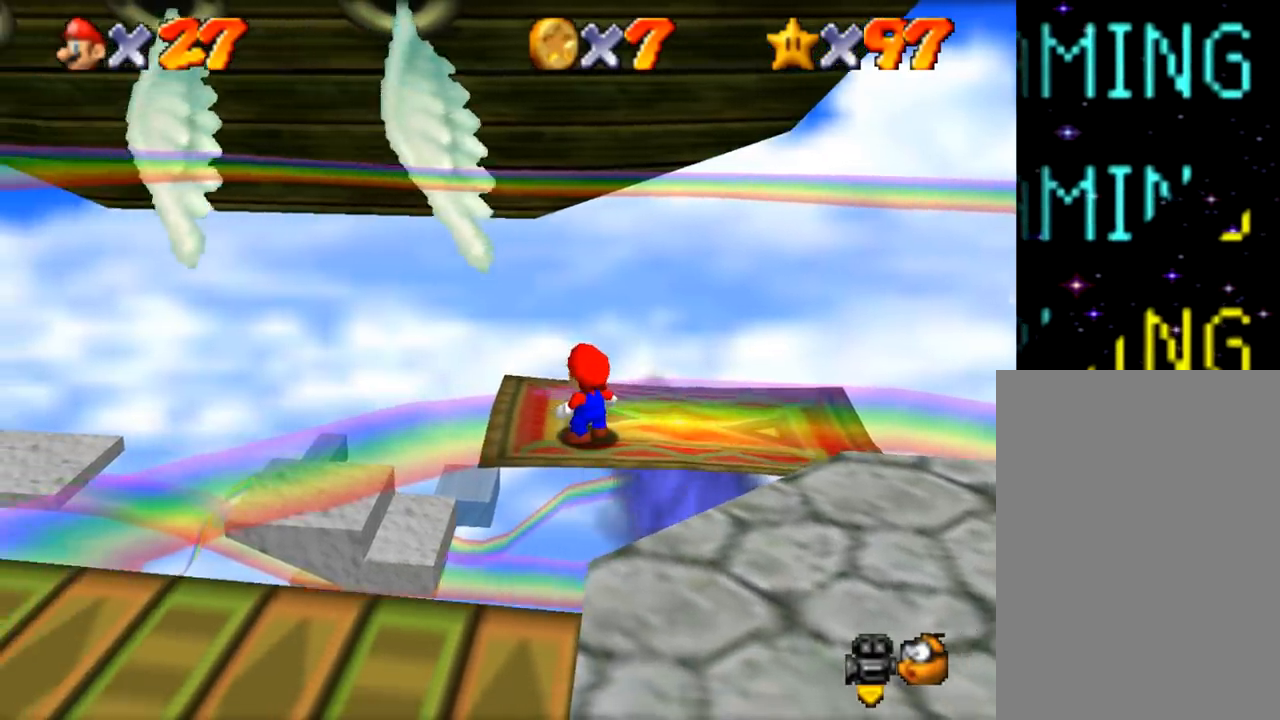
{"buttons": [], "left_stick": "center", "events": [[283, "left_stick", "up-left"], [383, "left_stick", "center"]]}
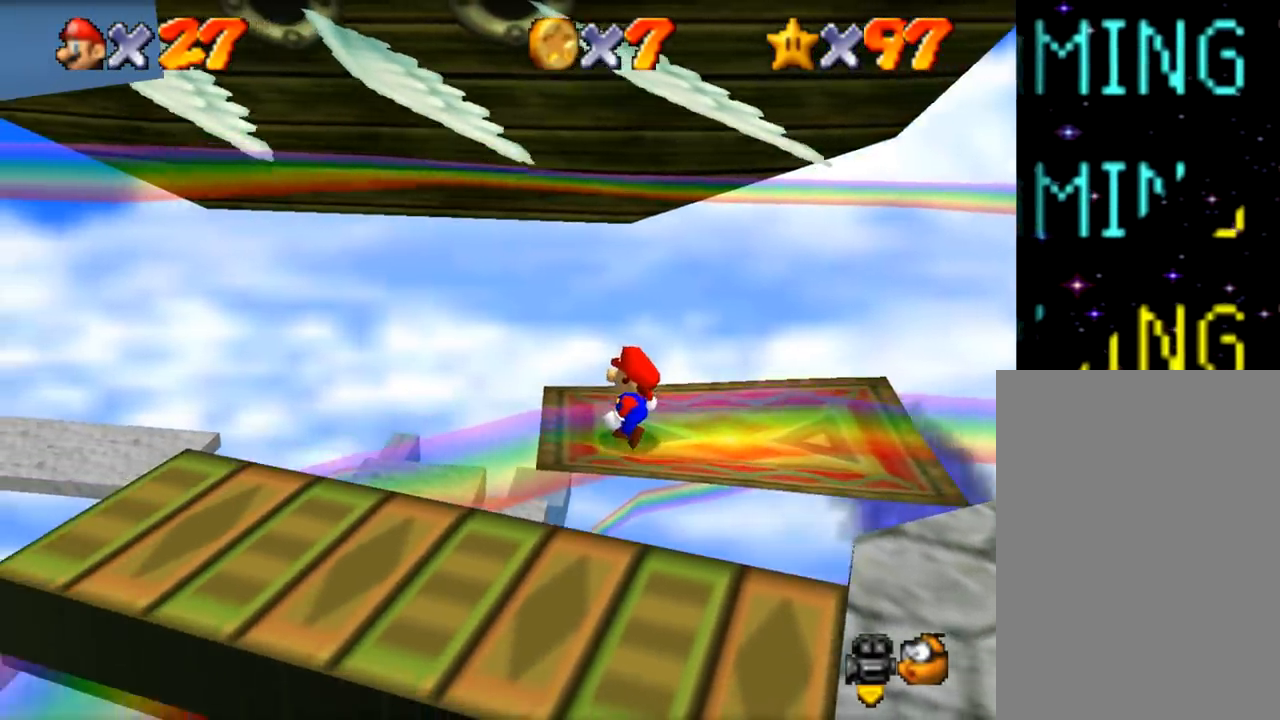
{"buttons": [], "left_stick": "center", "events": []}
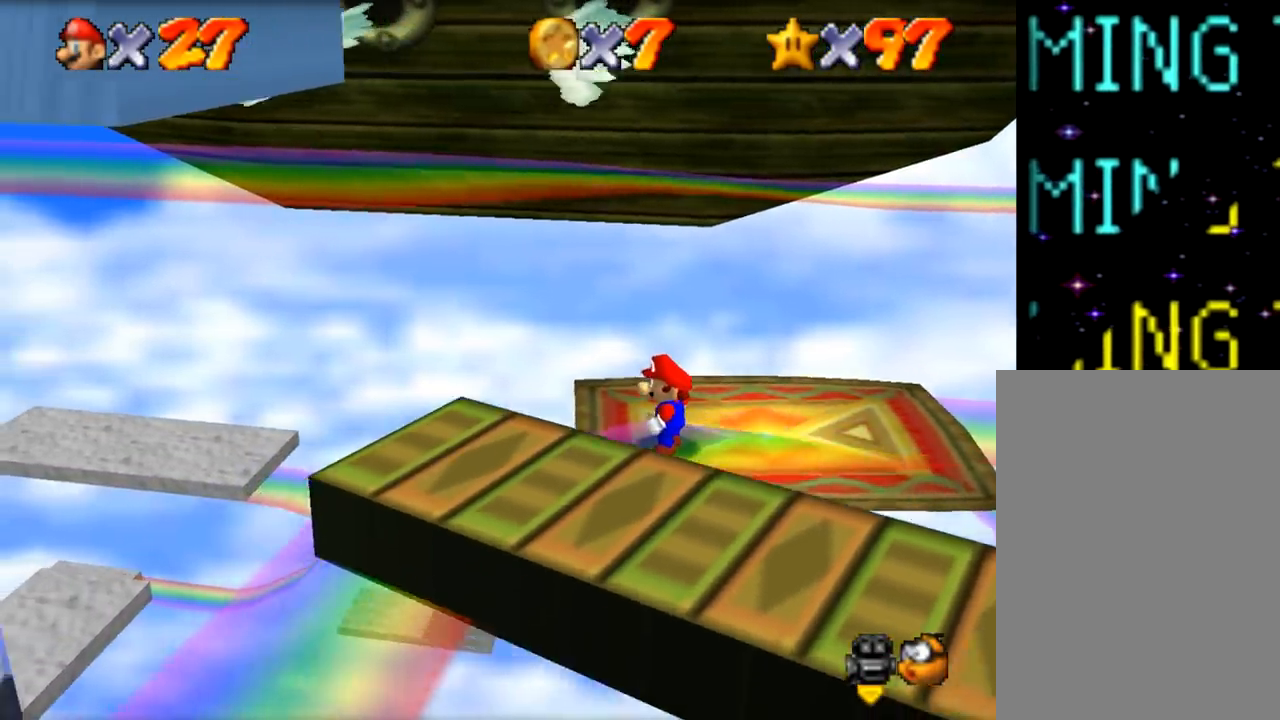
{"buttons": ["Z"], "left_stick": "down-left", "events": [[367, "Z", "down"], [400, "left_stick", "left"], [450, "left_stick", "down-left"]]}
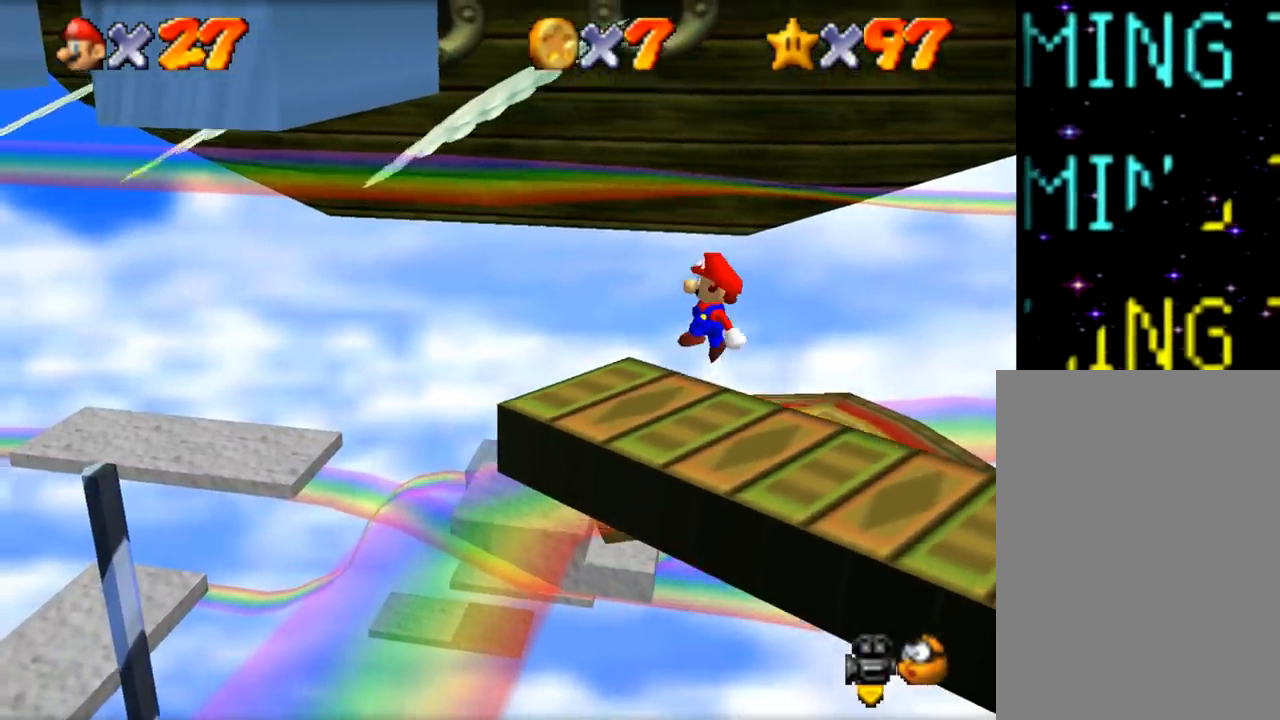
{"buttons": [], "left_stick": "center", "events": [[217, "Z", "up"], [250, "left_stick", "center"]]}
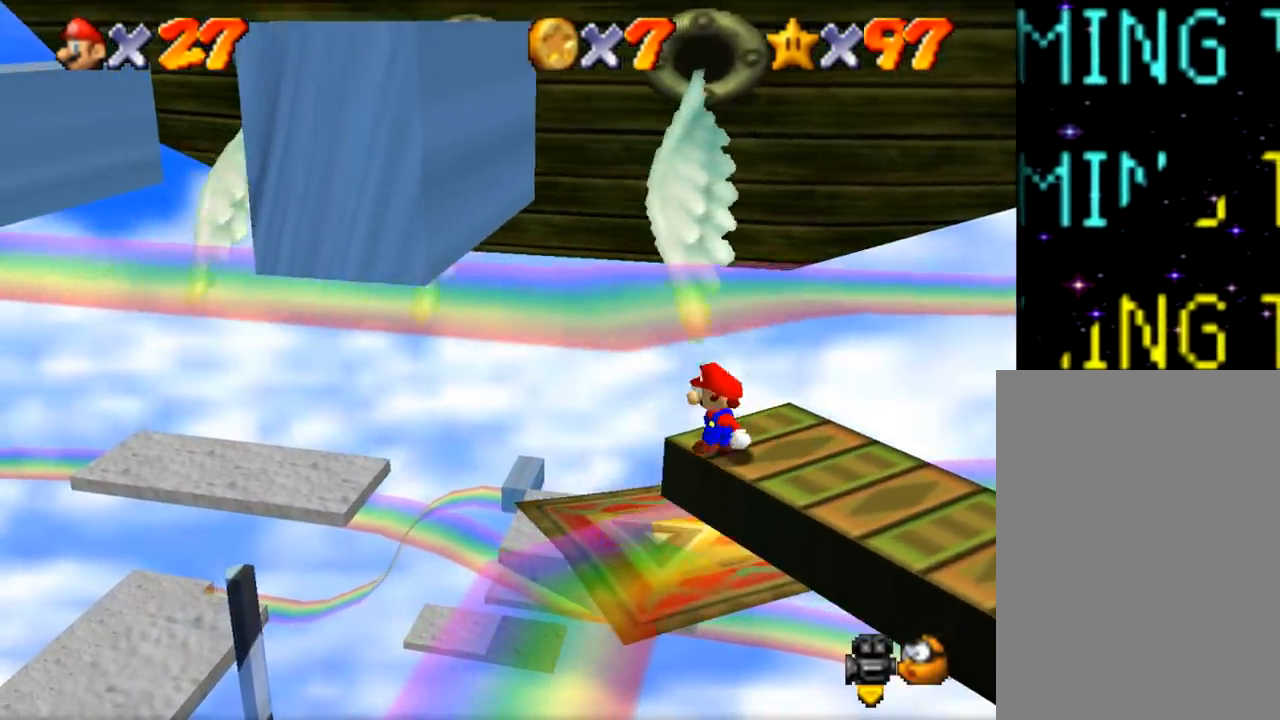
{"buttons": [], "left_stick": "down-left", "events": [[166, "Z", "down"], [166, "left_stick", "down-left"], [400, "Z", "up"]]}
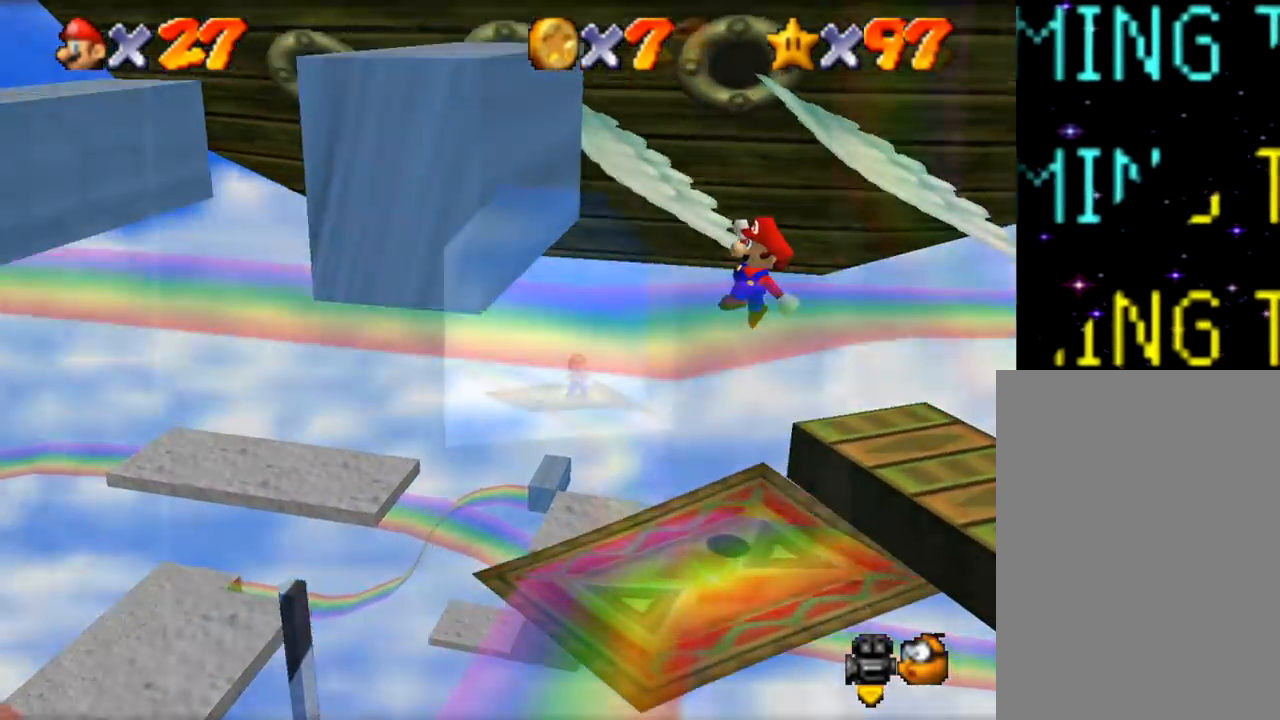
{"buttons": [], "left_stick": "center", "events": [[167, "left_stick", "down"], [334, "left_stick", "center"]]}